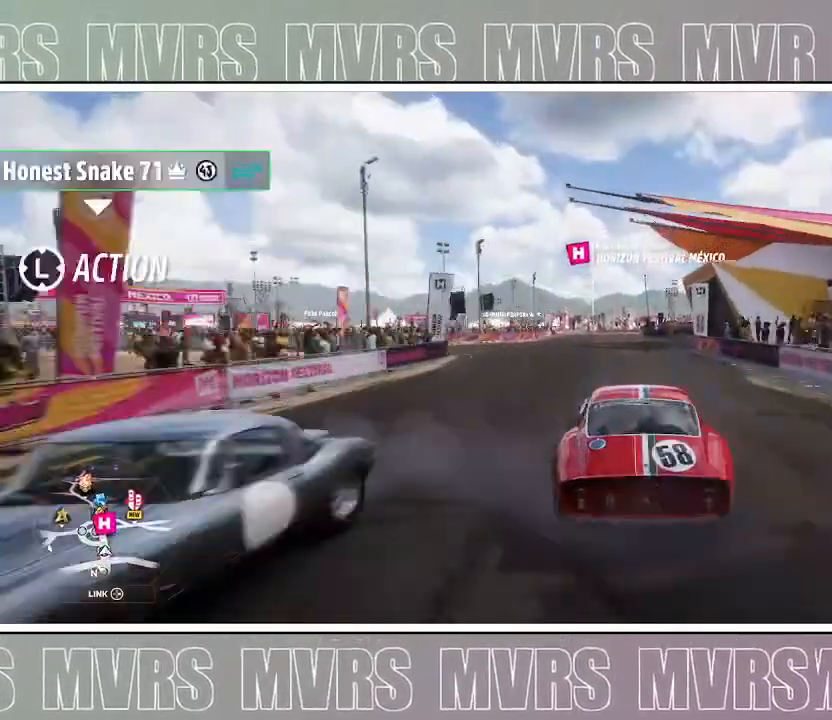
Gameplay with a controller (PlayStation layout); each line is a JSON object with the inputs held at the frame after it (dt_ms = milliseconds from this image to that frame). "events" lists button and stick changes between this image and that frame as [ms after this image, input, new state], when the widget could be followed in between. Not read: L2.
{"dt_ms": 500, "buttons": ["CIRCLE", "R2", "DPAD_LEFT"], "left_stick": "center", "right_stick": "center", "events": [[217, "left_stick", "center"], [400, "DPAD_LEFT", "down"], [467, "CIRCLE", "down"]]}
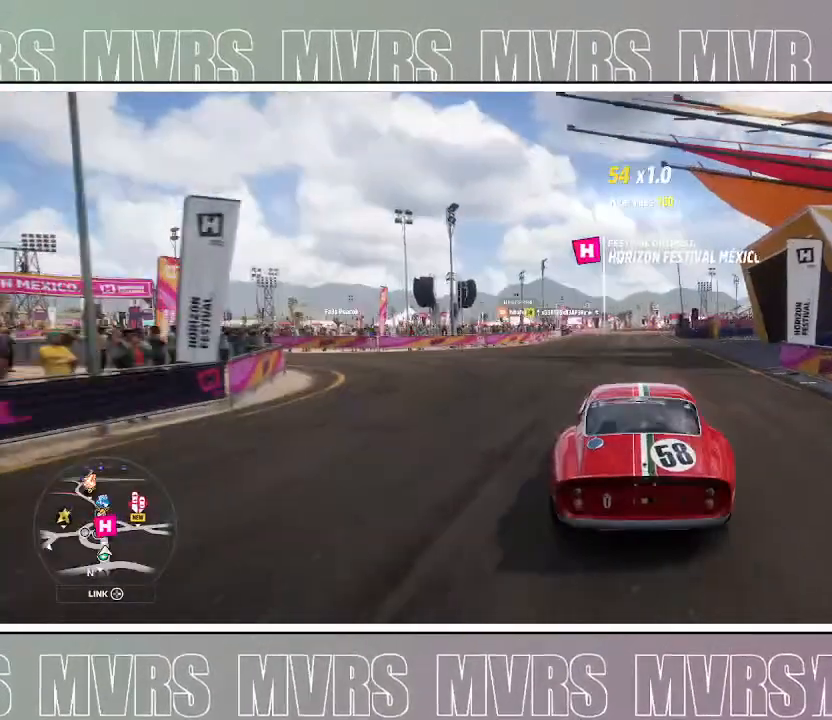
{"dt_ms": 500, "buttons": ["R2"], "left_stick": "center", "right_stick": "center", "events": [[17, "R2", "up"], [33, "DPAD_LEFT", "up"], [83, "CIRCLE", "up"], [217, "R2", "down"]]}
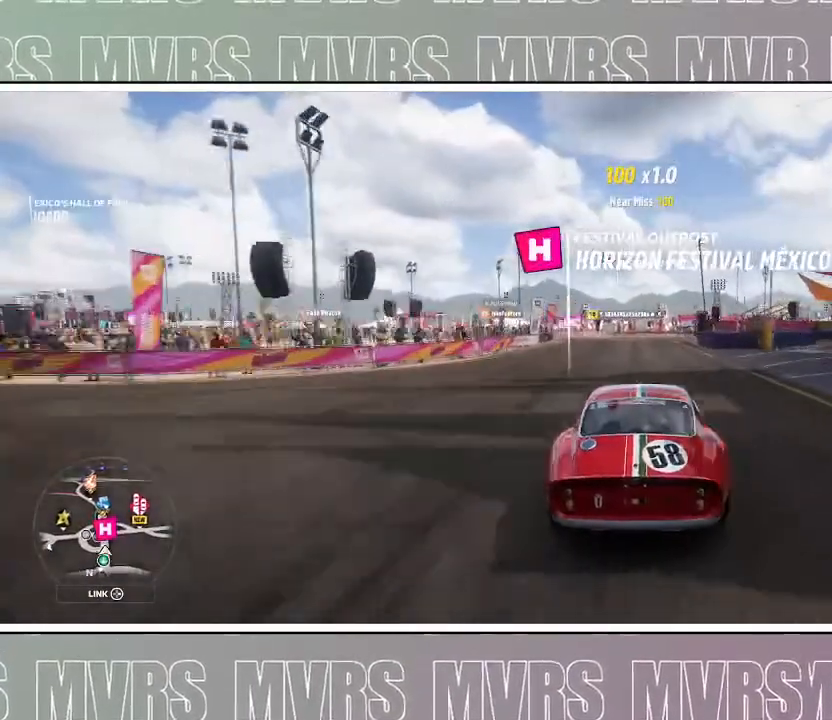
{"dt_ms": 500, "buttons": ["R2"], "left_stick": "left", "right_stick": "center", "events": [[33, "left_stick", "right"], [250, "left_stick", "center"], [483, "left_stick", "left"]]}
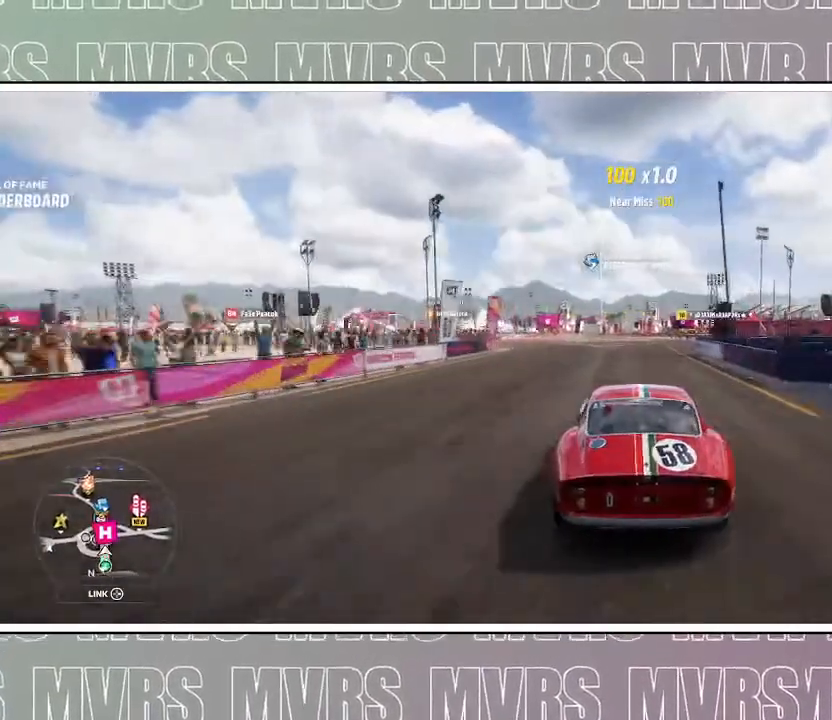
{"dt_ms": 500, "buttons": ["R2"], "left_stick": "left", "right_stick": "center", "events": []}
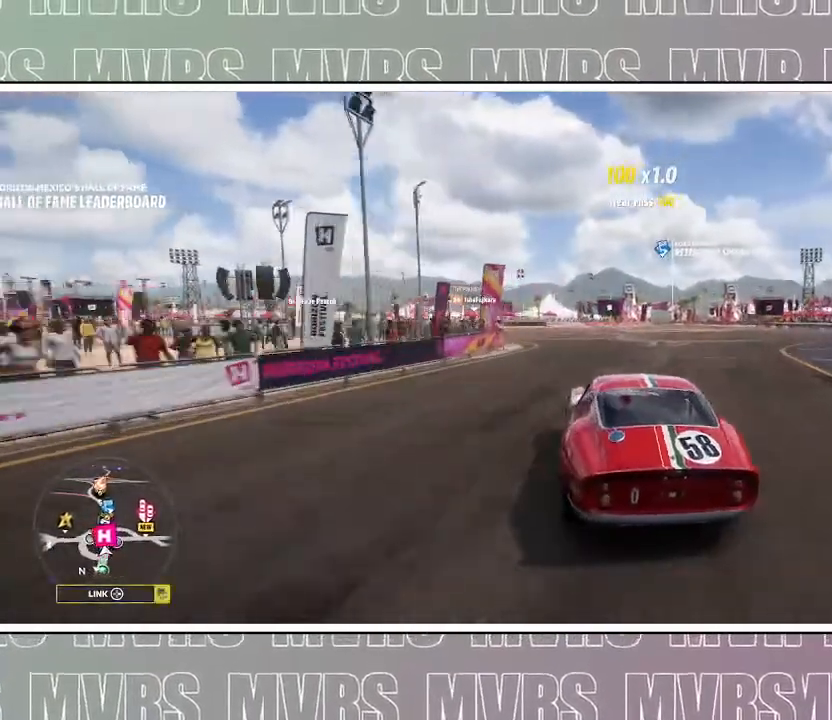
{"dt_ms": 500, "buttons": ["R2"], "left_stick": "left", "right_stick": "center", "events": []}
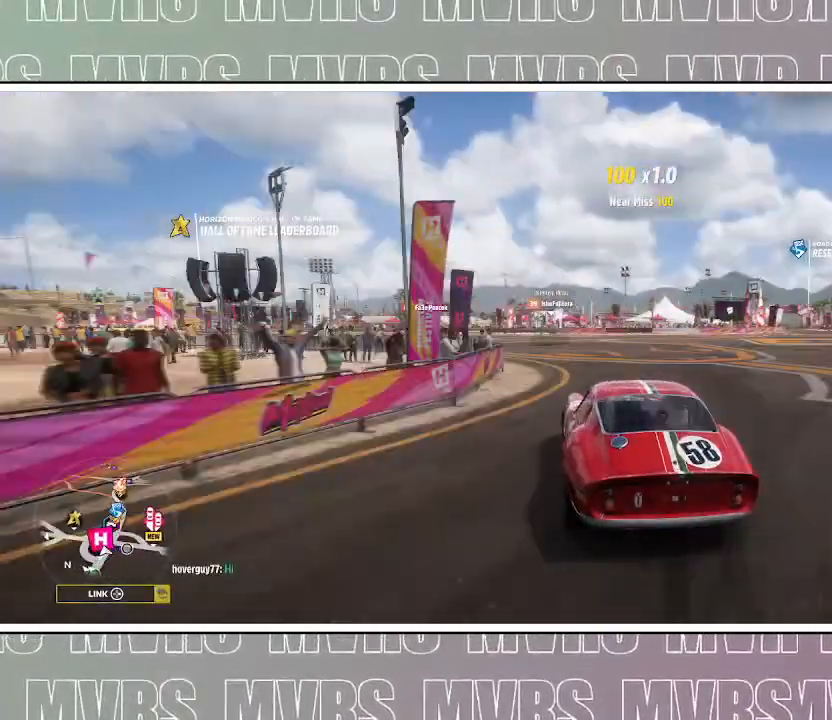
{"dt_ms": 500, "buttons": ["R2"], "left_stick": "left", "right_stick": "center", "events": []}
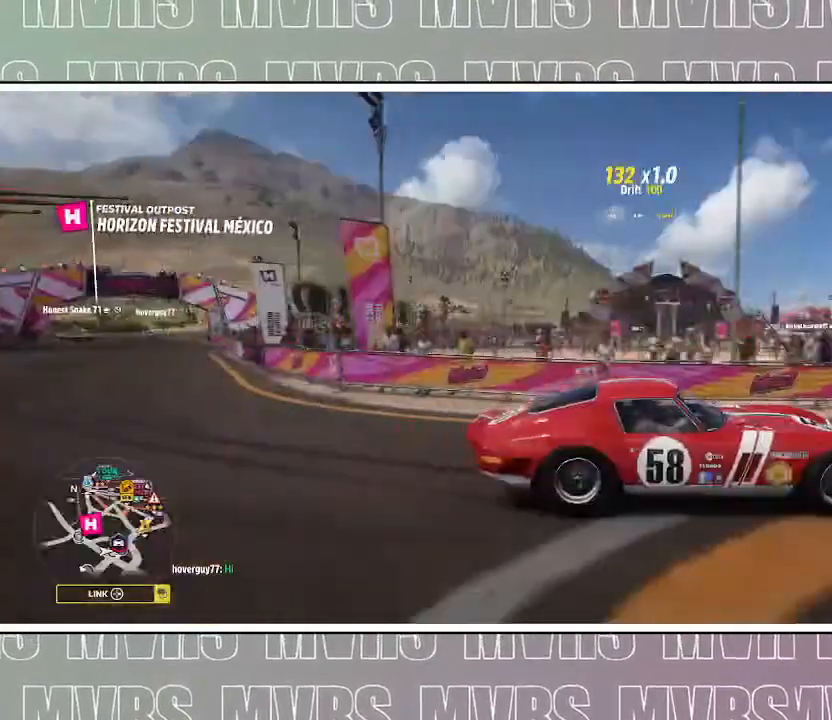
{"dt_ms": 500, "buttons": ["R2"], "left_stick": "left", "right_stick": "left", "events": [[67, "R2", "up"], [200, "right_stick", "left"], [450, "R2", "down"]]}
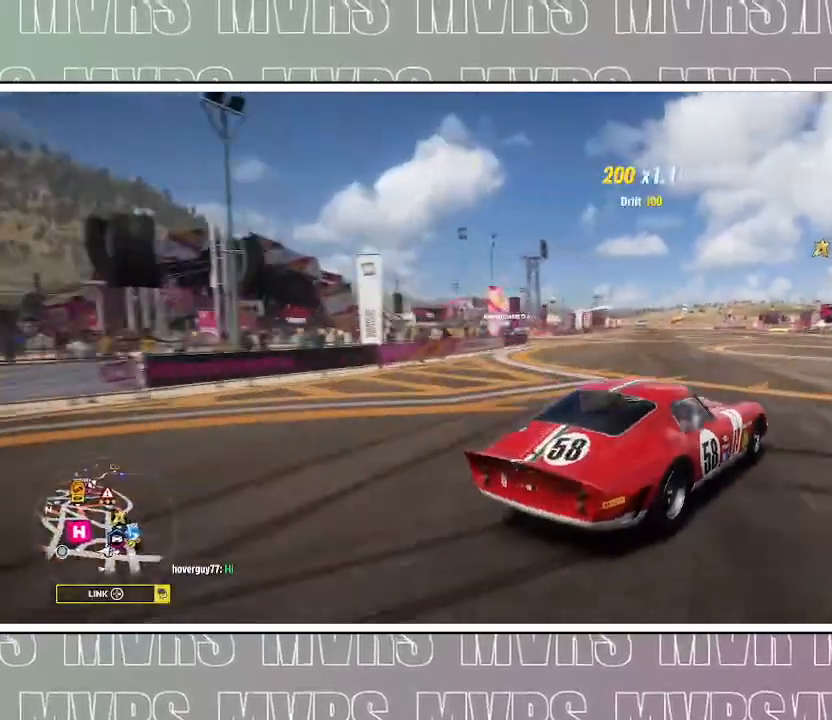
{"dt_ms": 500, "buttons": ["R2"], "left_stick": "up-left", "right_stick": "up-left", "events": [[17, "right_stick", "up-left"], [300, "left_stick", "up-left"]]}
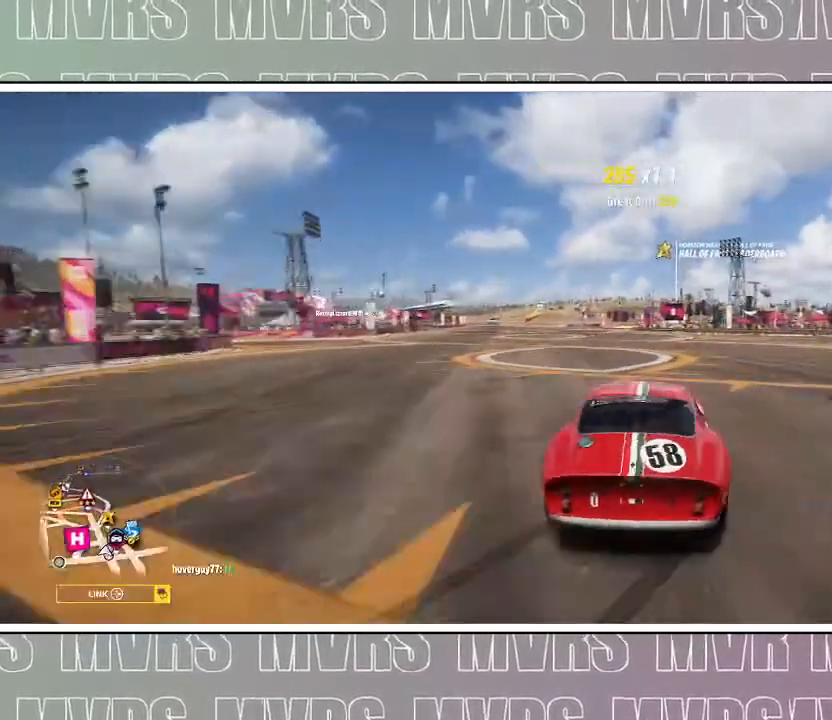
{"dt_ms": 500, "buttons": ["R2"], "left_stick": "up-left", "right_stick": "up", "events": [[83, "left_stick", "up-right"], [83, "right_stick", "up"], [450, "left_stick", "up-left"]]}
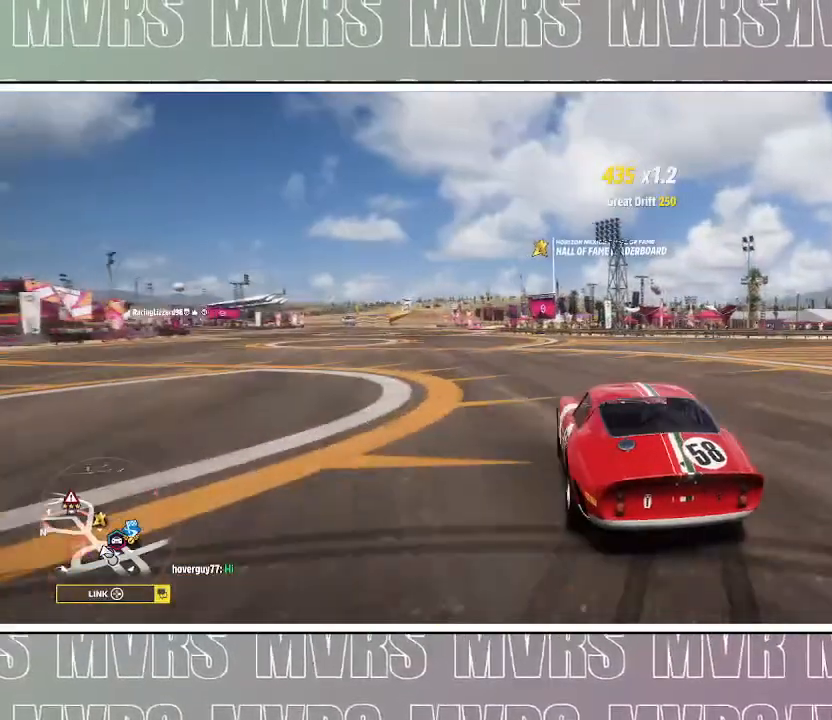
{"dt_ms": 500, "buttons": ["R2"], "left_stick": "up-left", "right_stick": "up", "events": [[167, "left_stick", "up"], [350, "left_stick", "up-left"]]}
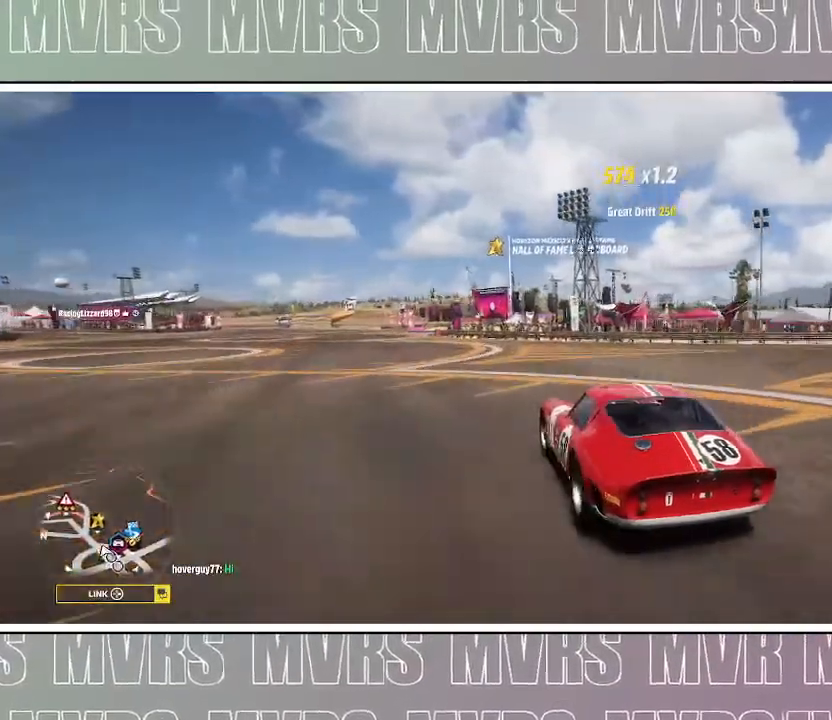
{"dt_ms": 500, "buttons": ["R2"], "left_stick": "left", "right_stick": "up", "events": [[17, "left_stick", "left"]]}
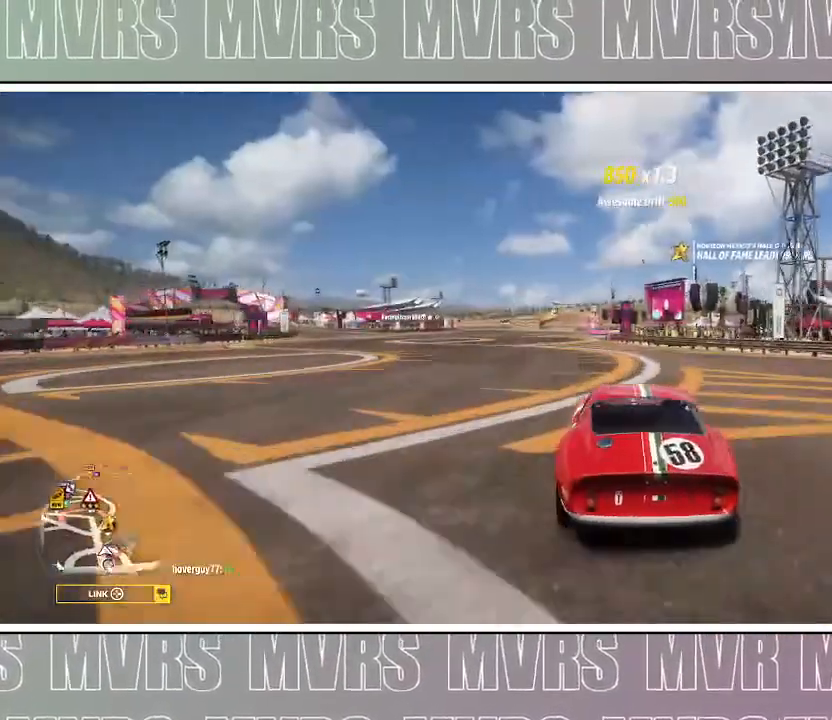
{"dt_ms": 500, "buttons": ["R2"], "left_stick": "center", "right_stick": "center", "events": [[67, "right_stick", "center"], [283, "left_stick", "up-left"], [433, "left_stick", "center"]]}
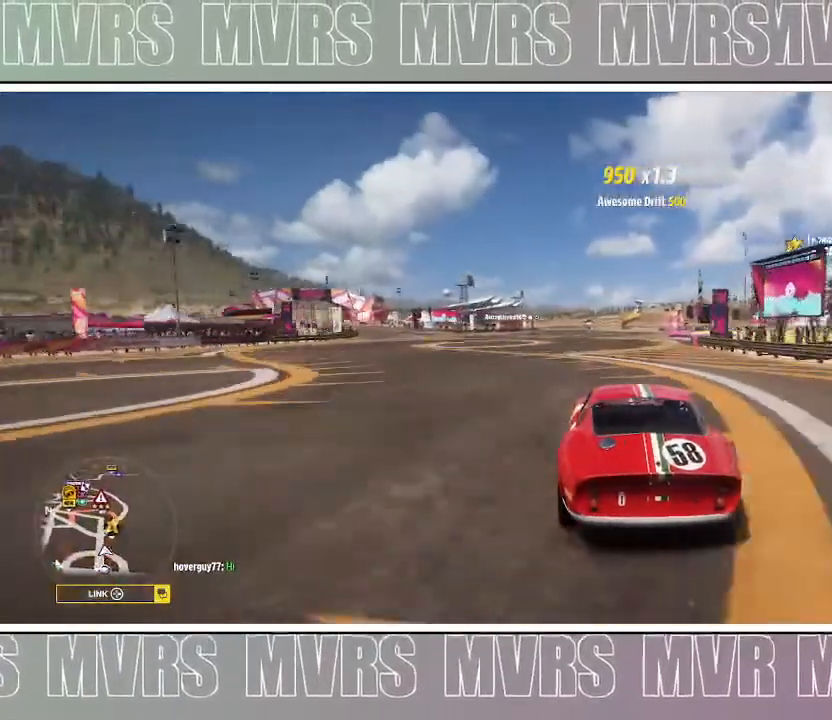
{"dt_ms": 1000, "buttons": ["R2"], "left_stick": "center", "right_stick": "center", "events": [[17, "left_stick", "left"], [217, "left_stick", "center"], [433, "CROSS", "down"], [500, "CROSS", "up"], [500, "SELECT", "down"], [517, "SELECT", "up"], [583, "left_stick", "right"], [850, "TOUCHPAD", "down"], [917, "TOUCHPAD", "up"], [917, "left_stick", "center"]]}
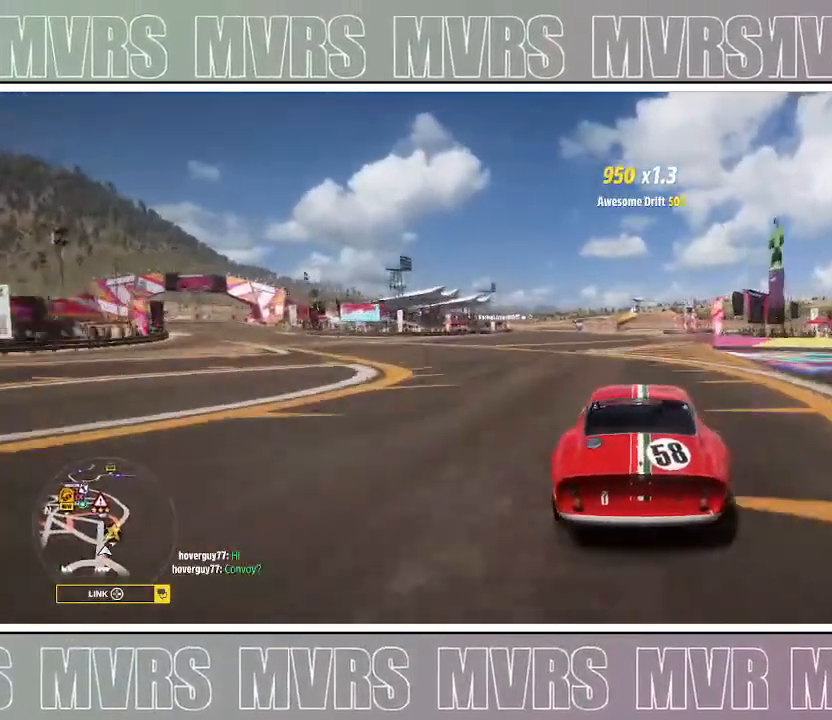
{"dt_ms": 500, "buttons": ["R2"], "left_stick": "left", "right_stick": "center", "events": [[150, "left_stick", "left"]]}
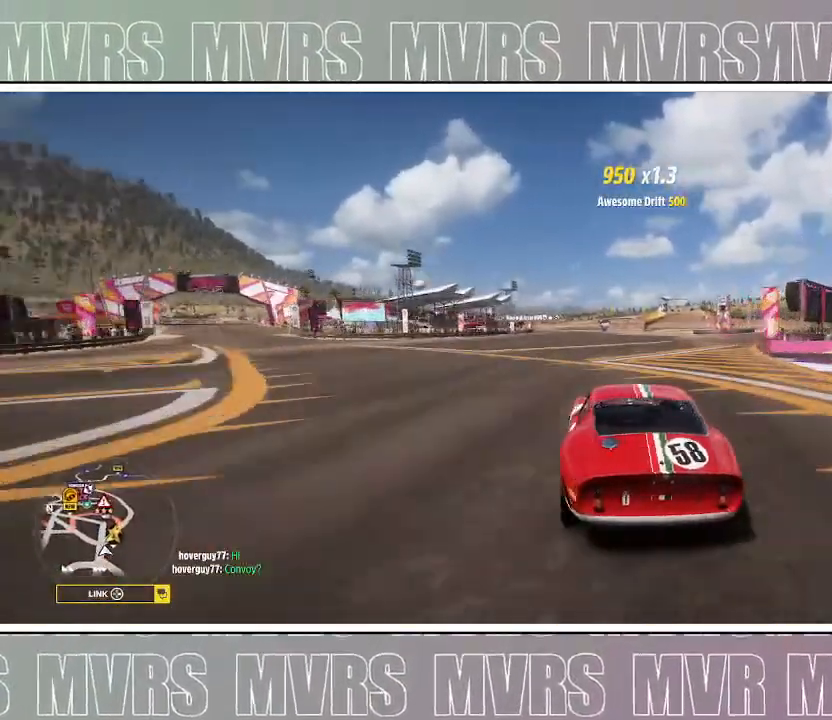
{"dt_ms": 500, "buttons": ["R2"], "left_stick": "right", "right_stick": "up-right", "events": [[250, "right_stick", "up-right"], [400, "left_stick", "center"], [450, "left_stick", "right"]]}
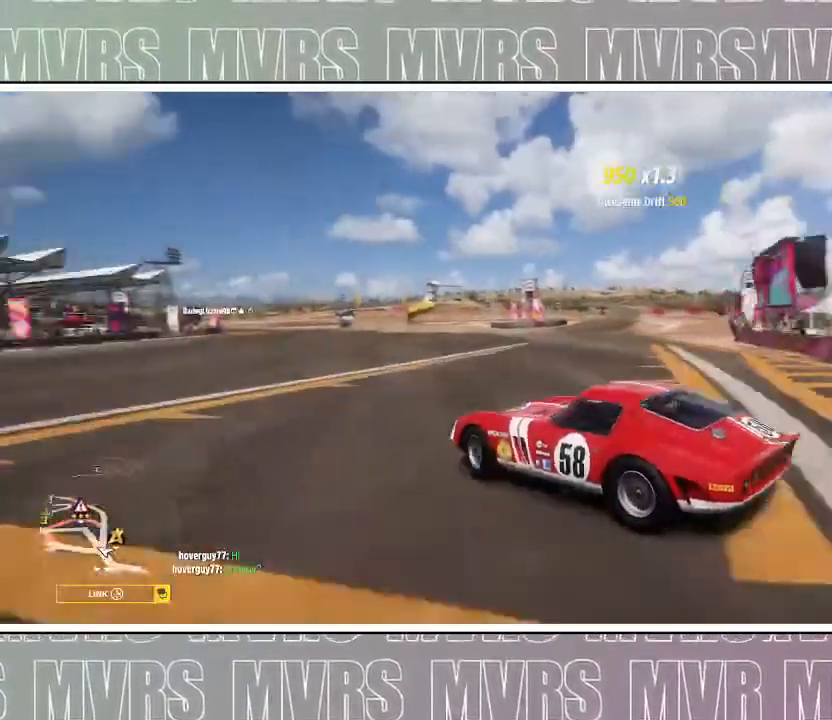
{"dt_ms": 500, "buttons": ["R2"], "left_stick": "right", "right_stick": "up-right"}
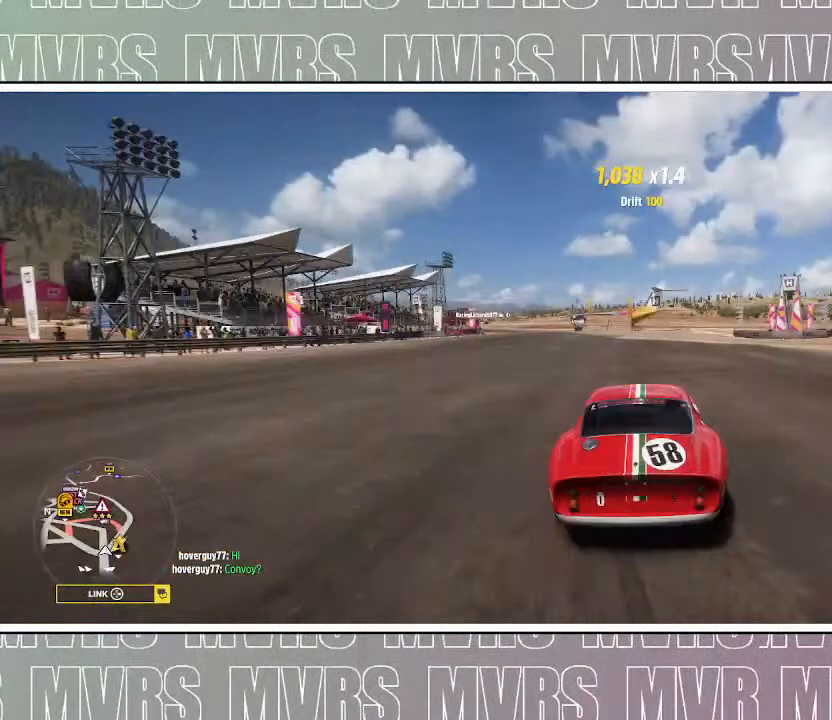
{"dt_ms": 500, "buttons": ["R2"], "left_stick": "left", "right_stick": "up", "events": [[167, "right_stick", "up"], [467, "left_stick", "left"]]}
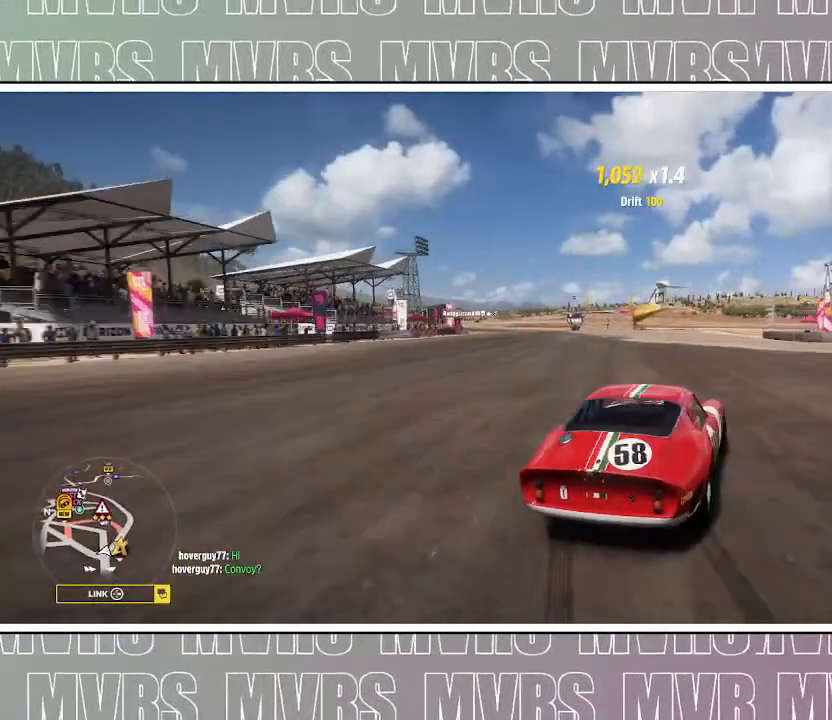
{"dt_ms": 500, "buttons": ["R2"], "left_stick": "left", "right_stick": "up", "events": []}
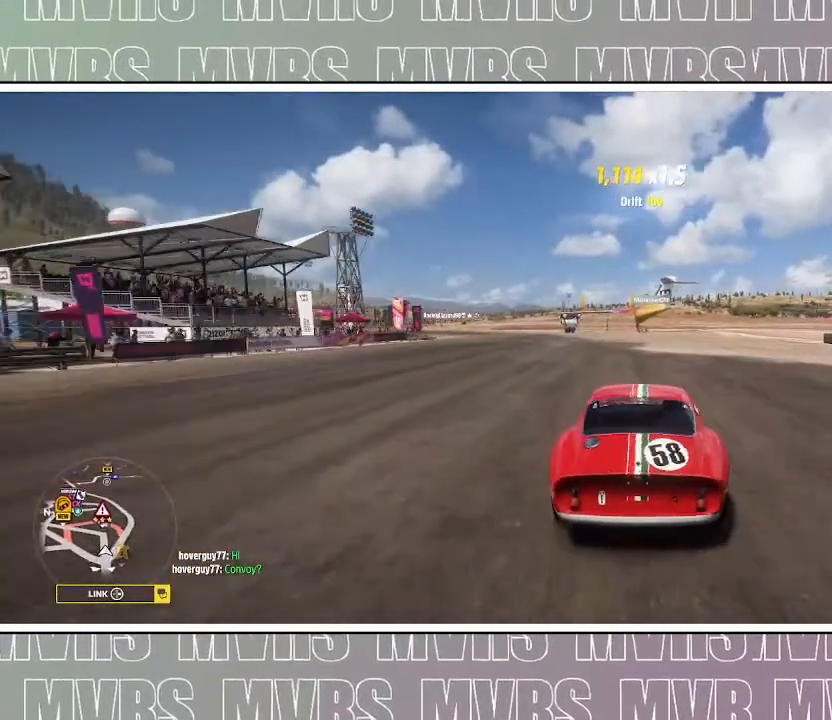
{"dt_ms": 500, "buttons": ["R2"], "left_stick": "left", "right_stick": "up", "events": []}
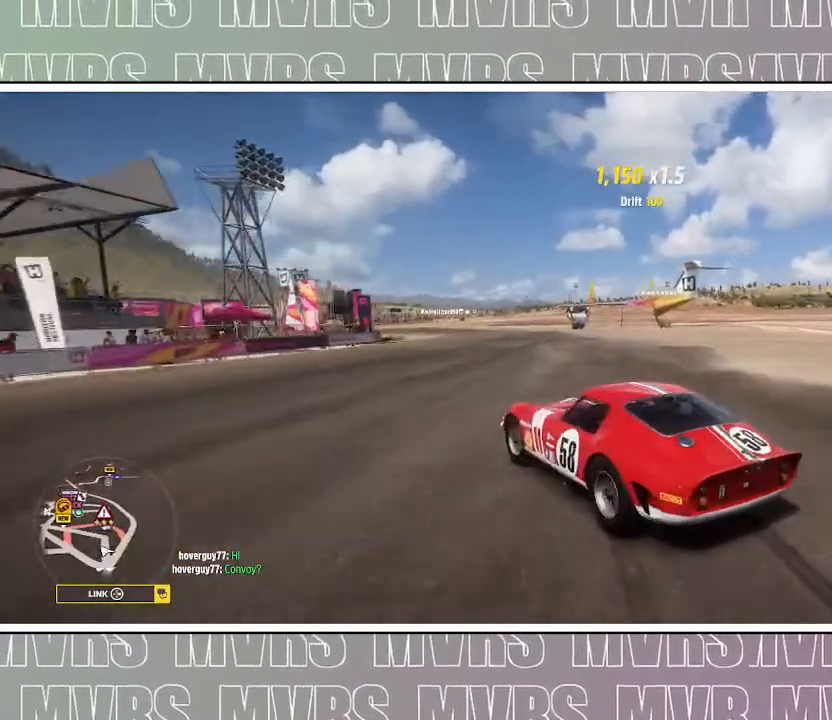
{"dt_ms": 500, "buttons": ["R2"], "left_stick": "right", "right_stick": "up-right", "events": [[50, "left_stick", "center"], [133, "left_stick", "right"], [450, "right_stick", "up-right"]]}
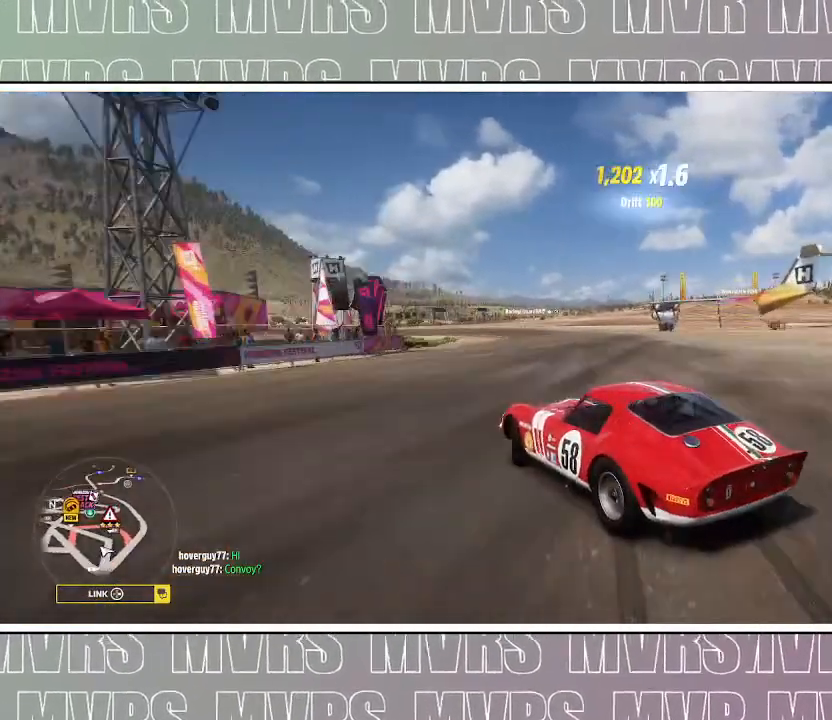
{"dt_ms": 1000, "buttons": ["R2"], "left_stick": "center", "right_stick": "center", "events": [[417, "left_stick", "center"], [500, "left_stick", "left"], [917, "right_stick", "center"], [967, "left_stick", "center"]]}
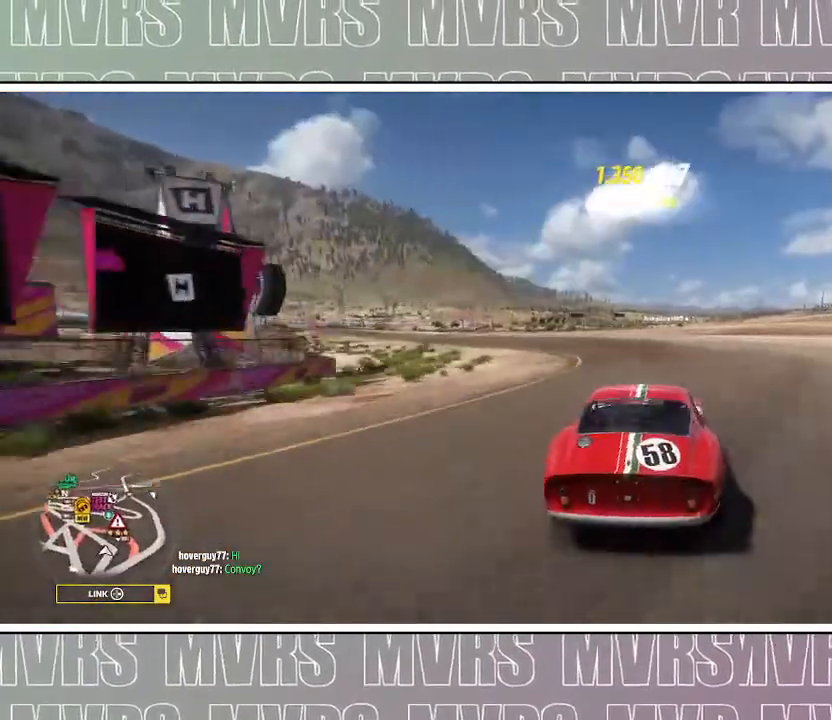
{"dt_ms": 500, "buttons": ["R2"], "left_stick": "center", "right_stick": "center", "events": [[167, "left_stick", "left"], [383, "left_stick", "center"]]}
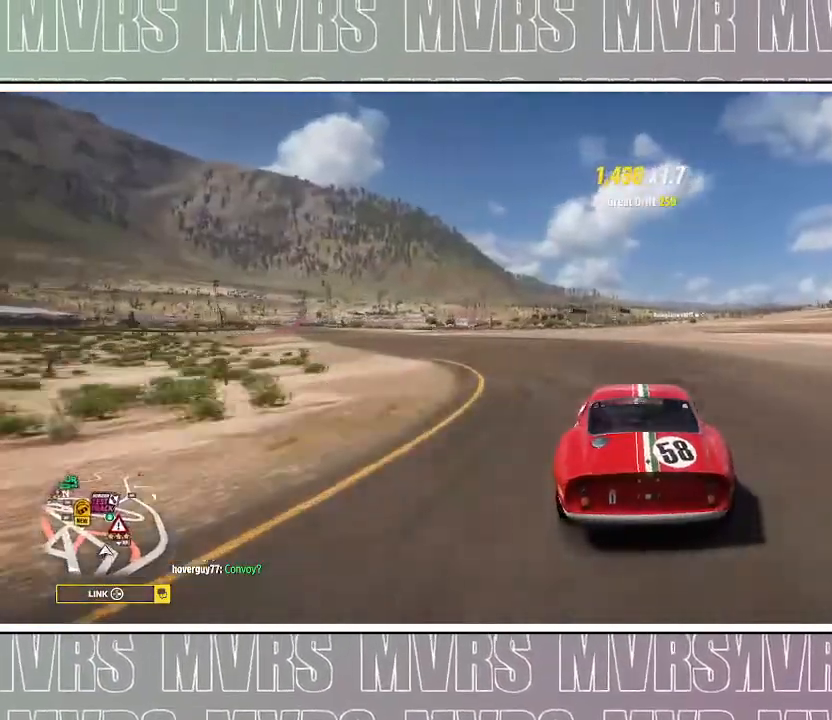
{"dt_ms": 500, "buttons": ["R2"], "left_stick": "center", "right_stick": "center", "events": [[67, "left_stick", "left"], [200, "left_stick", "center"]]}
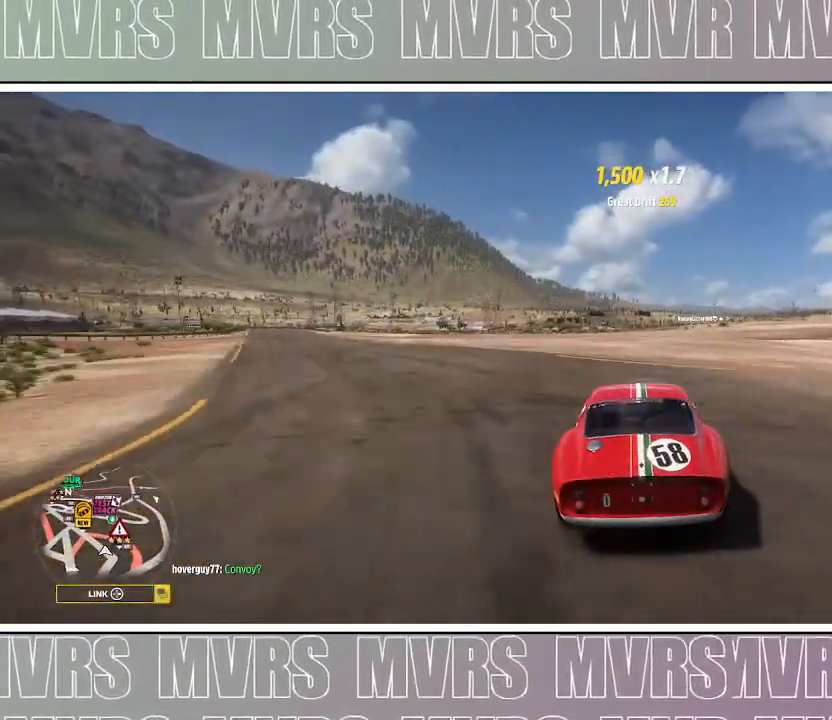
{"dt_ms": 500, "buttons": ["R2"], "left_stick": "right", "right_stick": "center"}
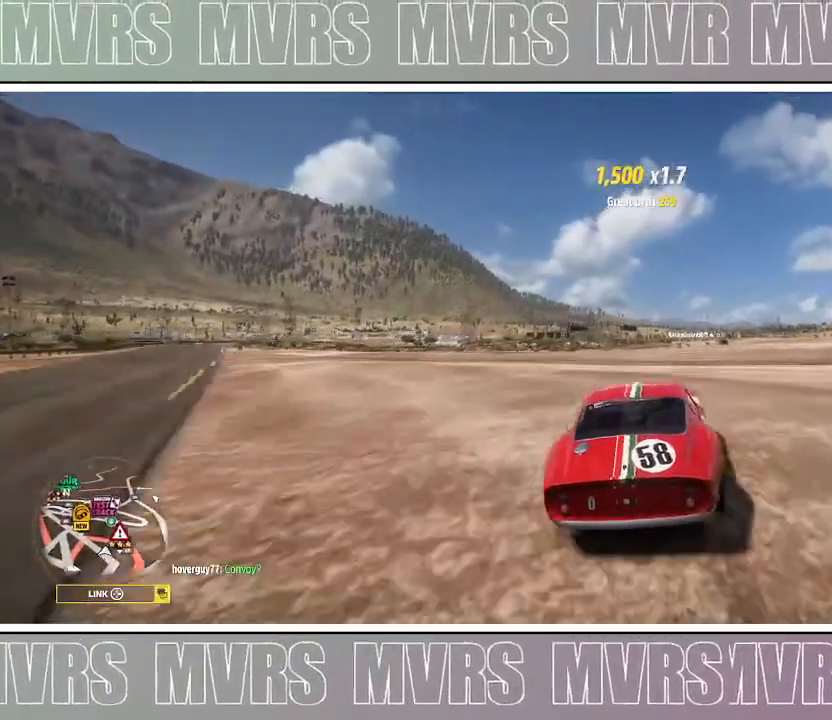
{"dt_ms": 500, "buttons": ["R2"], "left_stick": "left", "right_stick": "center", "events": [[100, "left_stick", "center"], [433, "left_stick", "left"]]}